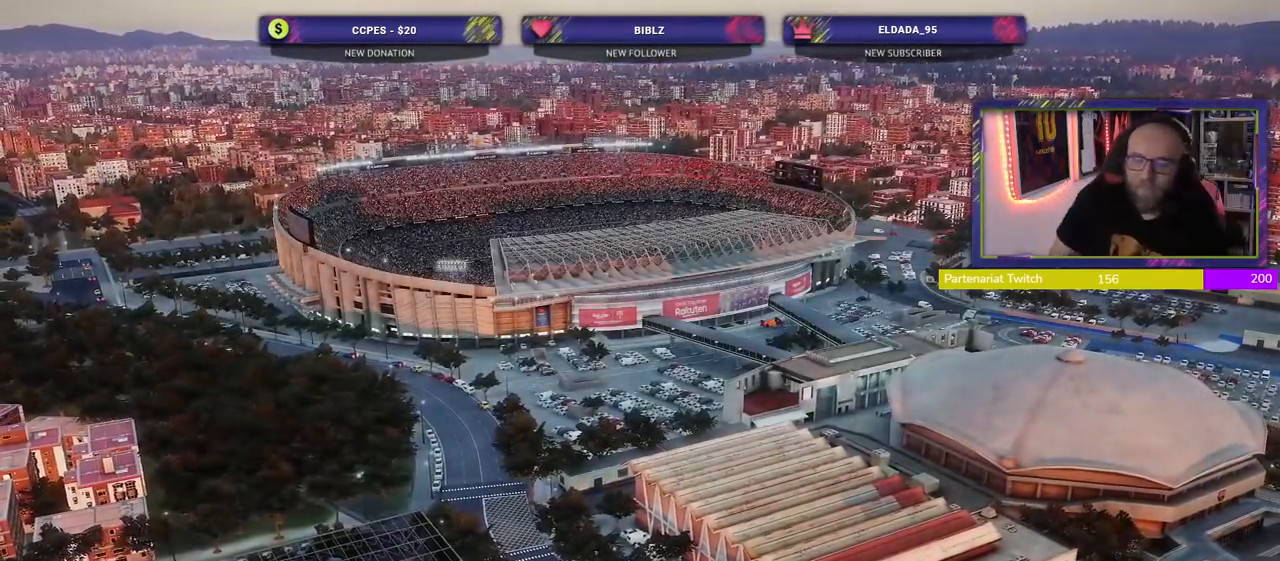
Gameplay with a controller (PlayStation layout); each line is a JSON object with the inputs held at the frame after it. "events" lists button and stick changes between this image and that frame as [ms after this image, input, new state], when the widget could be followed in between.
{"buttons": ["START"], "left_stick": "center", "right_stick": "center", "events": [[380, "START", "down"]]}
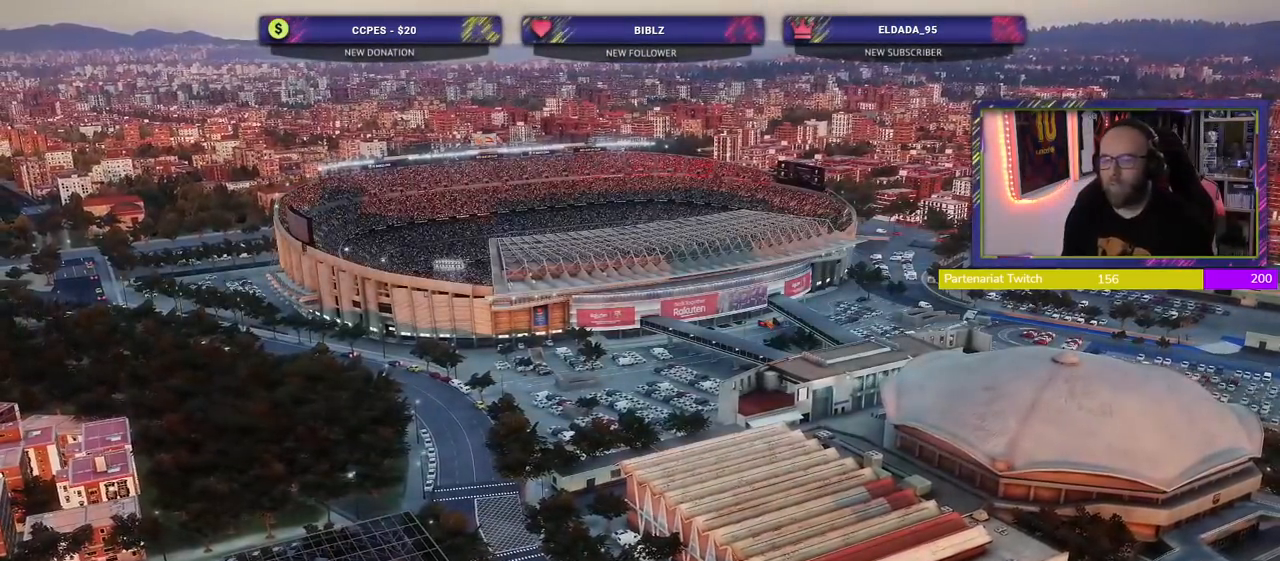
{"buttons": [], "left_stick": "center", "right_stick": "center", "events": [[80, "START", "up"]]}
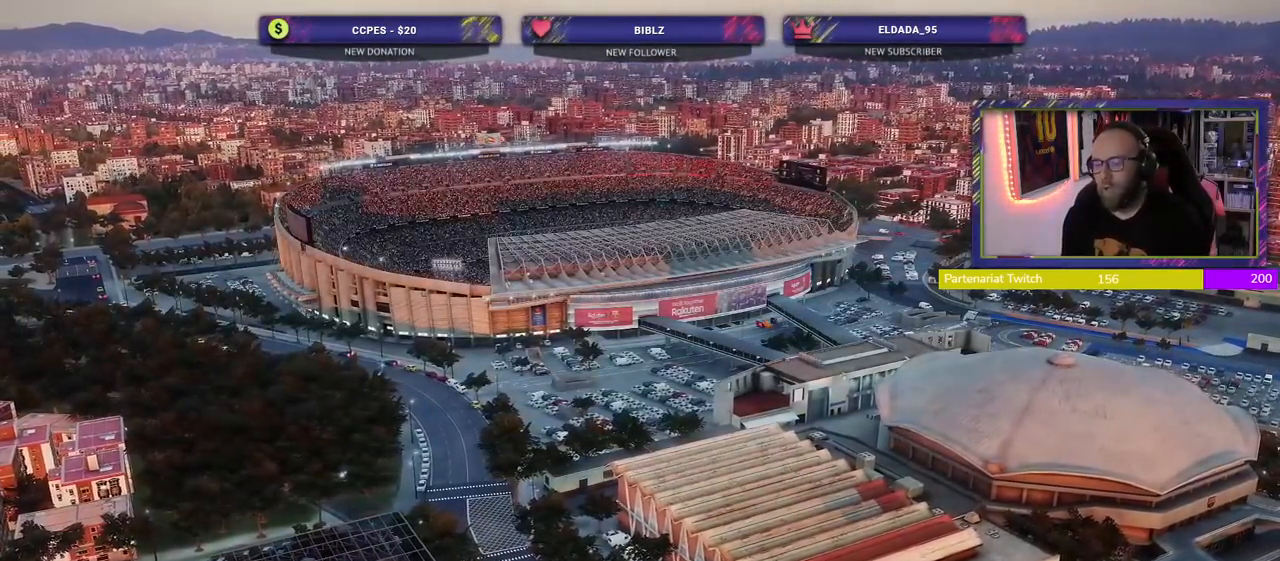
{"buttons": [], "left_stick": "center", "right_stick": "center", "events": []}
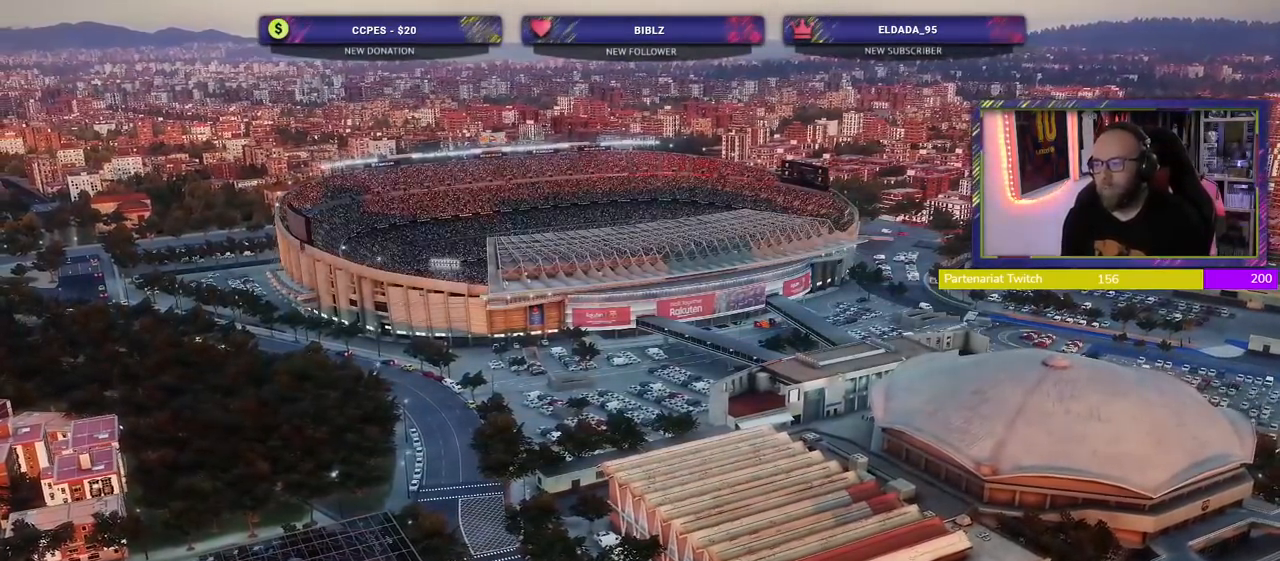
{"buttons": [], "left_stick": "center", "right_stick": "center"}
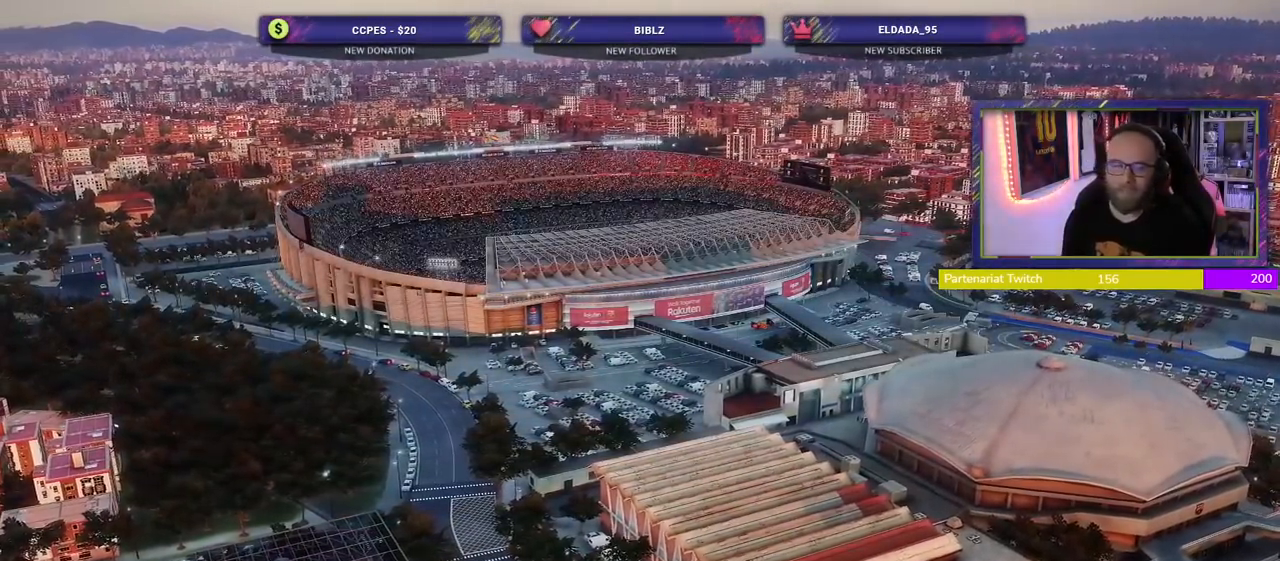
{"buttons": ["START"], "left_stick": "center", "right_stick": "center", "events": [[180, "START", "down"], [260, "START", "up"], [420, "START", "down"]]}
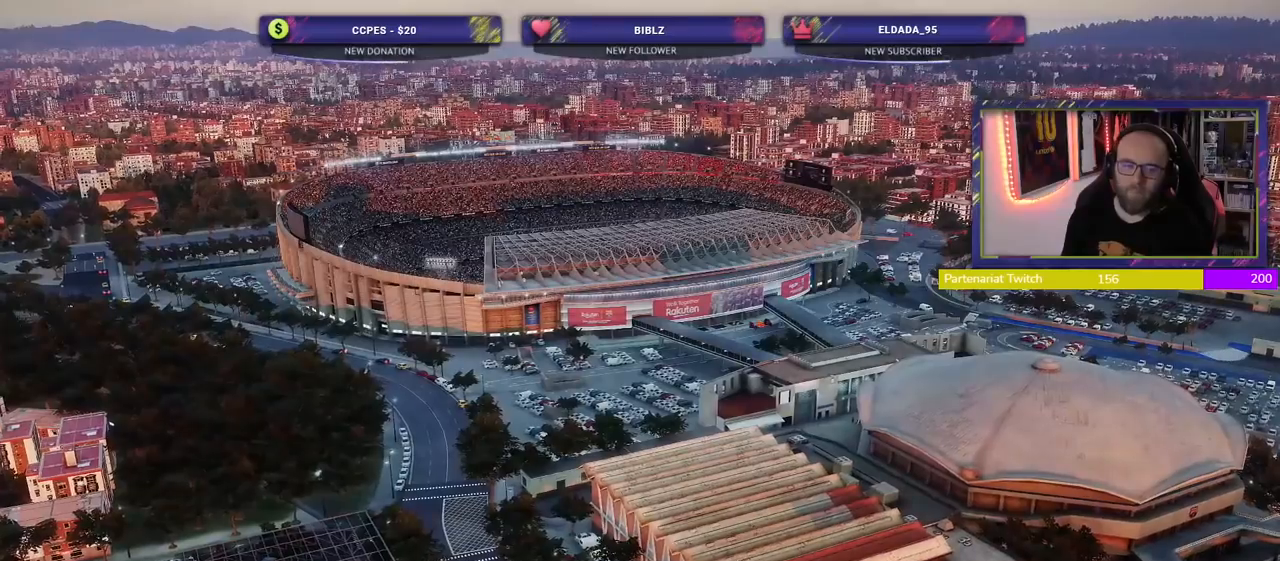
{"buttons": [], "left_stick": "center", "right_stick": "center", "events": [[20, "START", "up"], [100, "START", "down"], [240, "START", "up"], [340, "START", "down"], [480, "START", "up"]]}
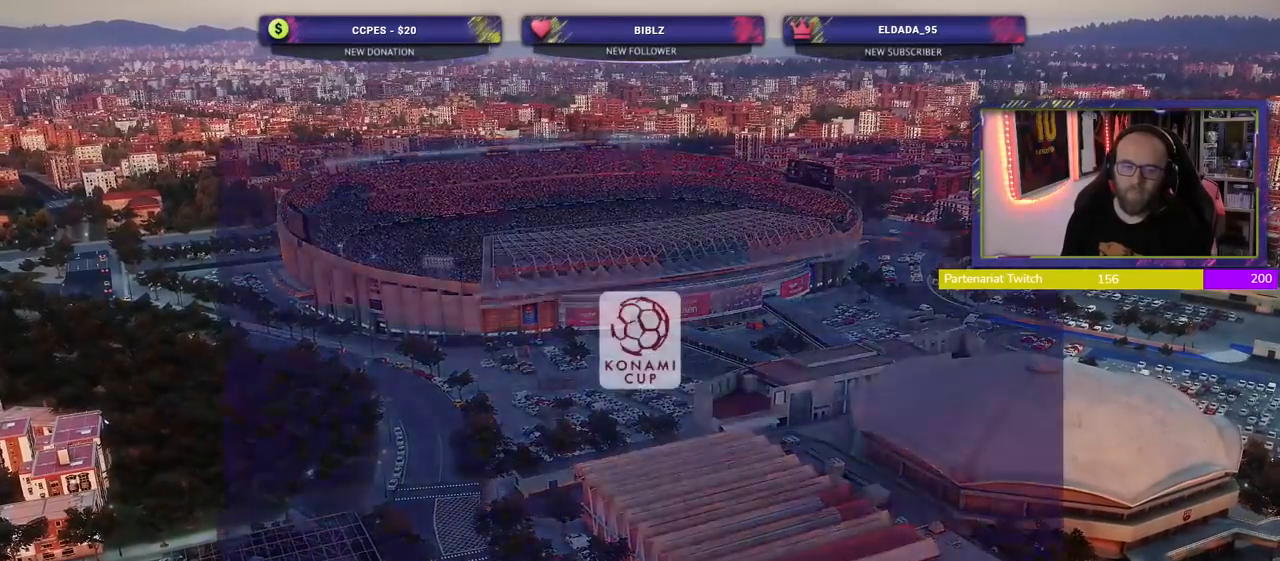
{"buttons": ["START"], "left_stick": "center", "right_stick": "center", "events": [[440, "START", "down"]]}
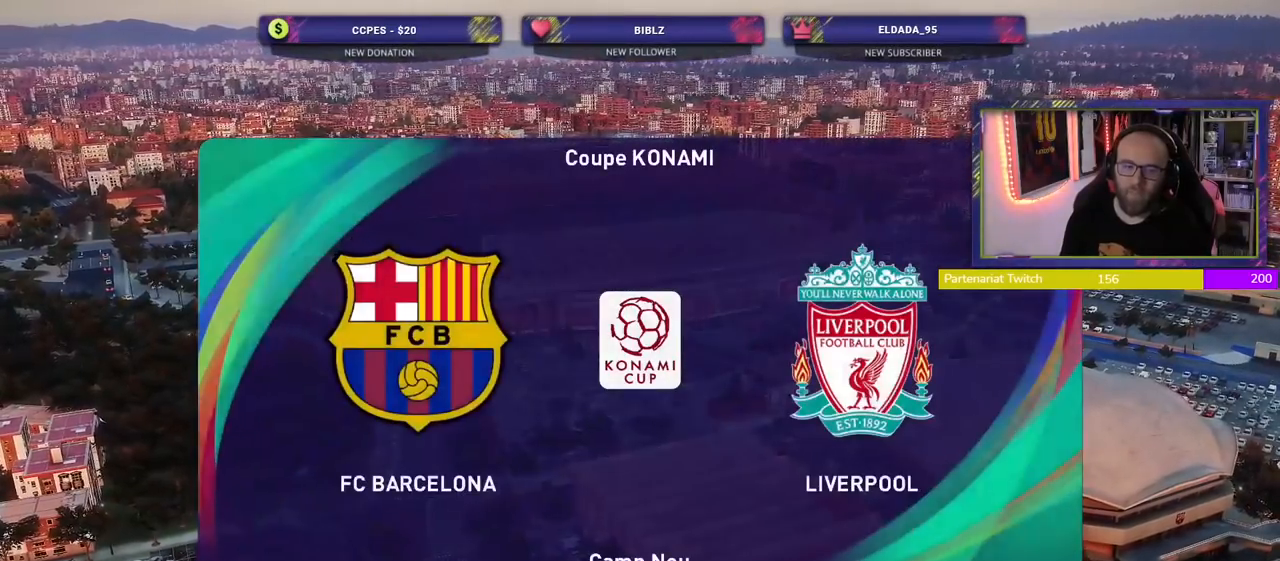
{"buttons": [], "left_stick": "center", "right_stick": "center", "events": [[120, "START", "up"]]}
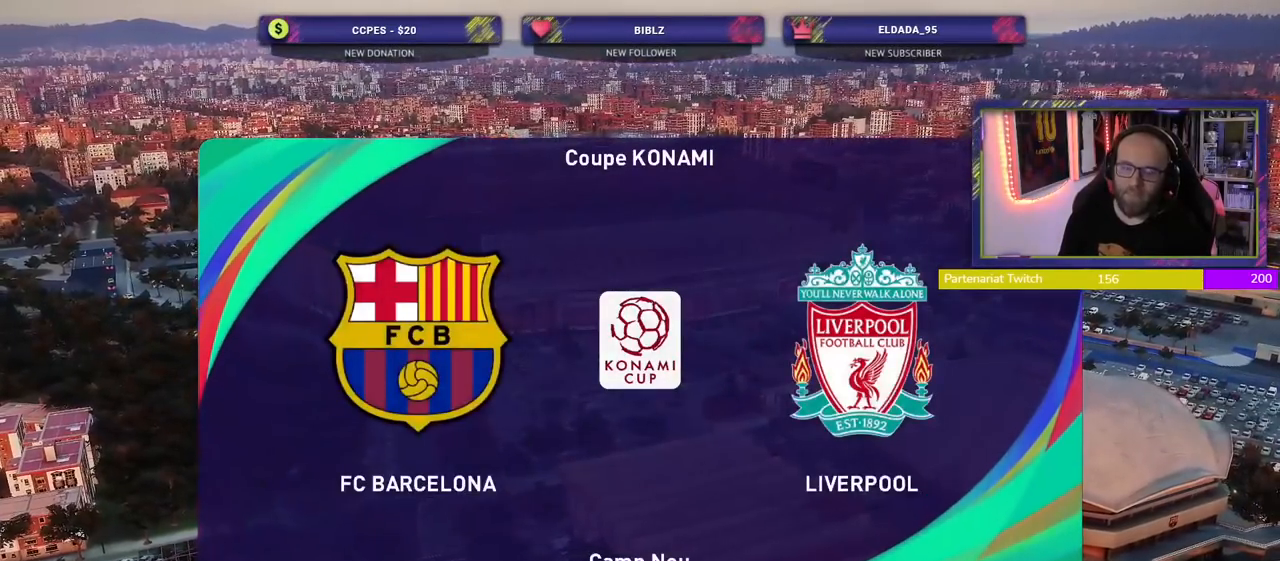
{"buttons": ["CROSS"], "left_stick": "center", "right_stick": "center", "events": [[120, "CROSS", "down"], [300, "CROSS", "up"], [400, "CROSS", "down"]]}
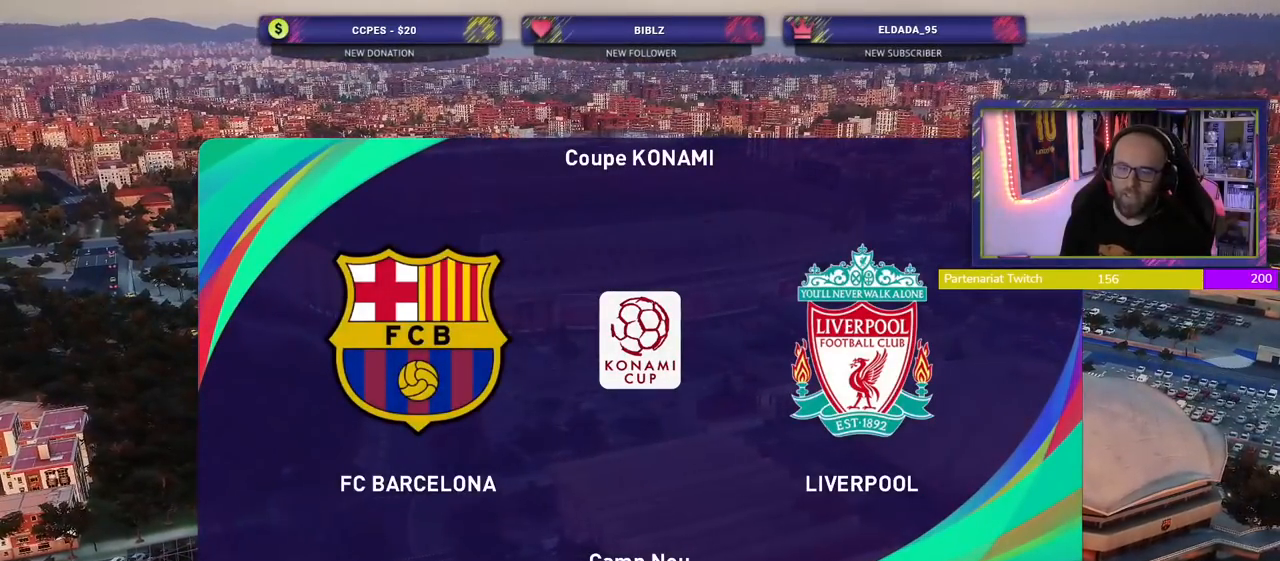
{"buttons": [], "left_stick": "center", "right_stick": "center", "events": [[60, "CROSS", "up"]]}